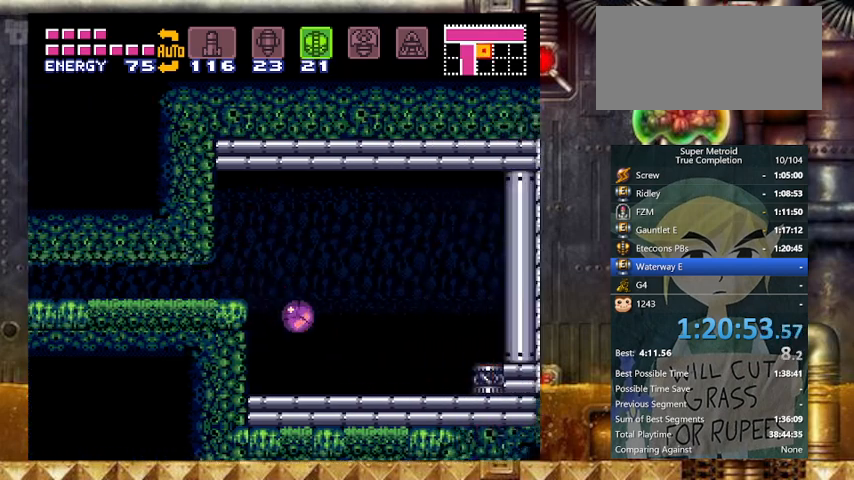
Gameplay with a controller (Nintendo layout); each line is a JSON object with the inputs held at the frame after it. "events" lists button and stick changes between this image and that frame as [ms after this image, input, new state], when the widget could be followed in between. Not read: L3 R3.
{"buttons": ["Y", "DPAD_RIGHT"], "events": [[167, "DPAD_UP", "down"], [267, "DPAD_UP", "up"]]}
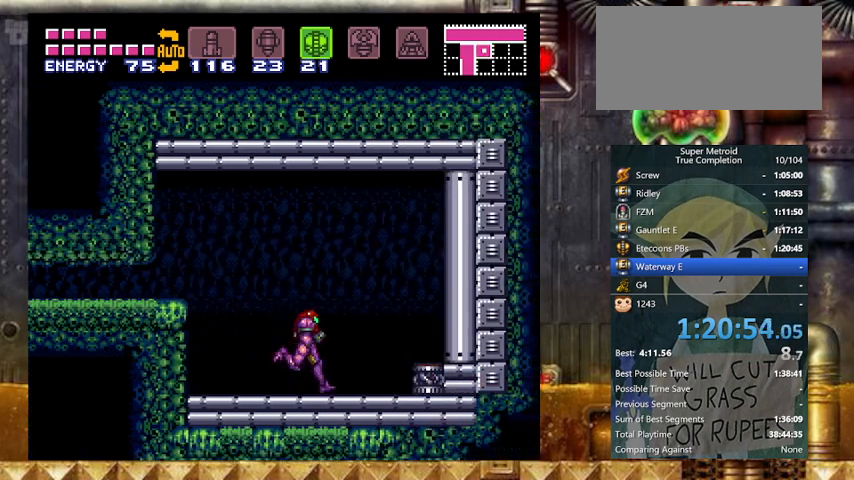
{"buttons": ["B", "Y", "DPAD_LEFT"], "events": [[133, "DPAD_LEFT", "down"], [133, "DPAD_RIGHT", "up"], [500, "B", "down"]]}
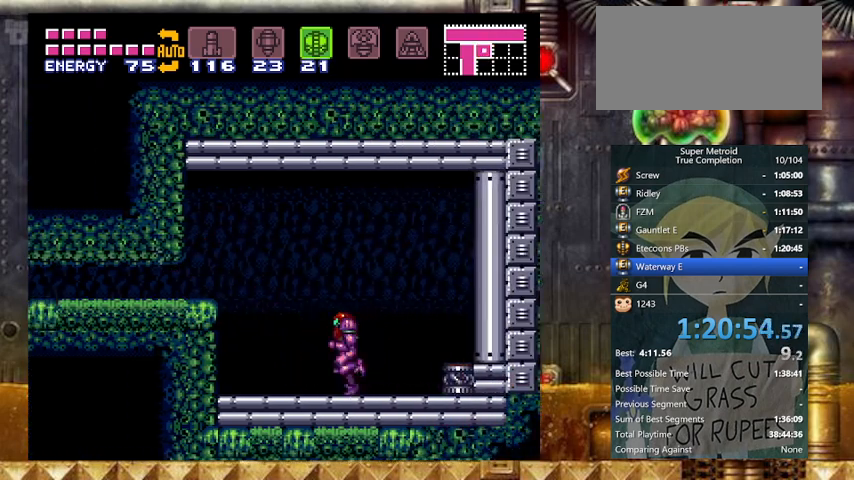
{"buttons": ["B", "Y", "DPAD_LEFT"], "events": [[200, "B", "up"], [267, "B", "down"], [267, "DPAD_DOWN", "down"], [300, "DPAD_LEFT", "up"], [333, "DPAD_DOWN", "up"], [367, "DPAD_DOWN", "down"], [367, "DPAD_LEFT", "down"], [467, "DPAD_DOWN", "up"]]}
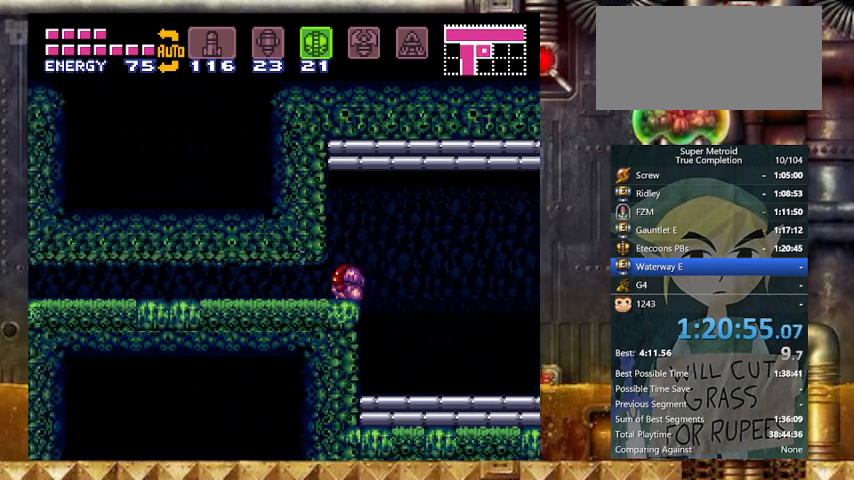
{"buttons": ["Y", "DPAD_LEFT"], "events": [[33, "B", "up"]]}
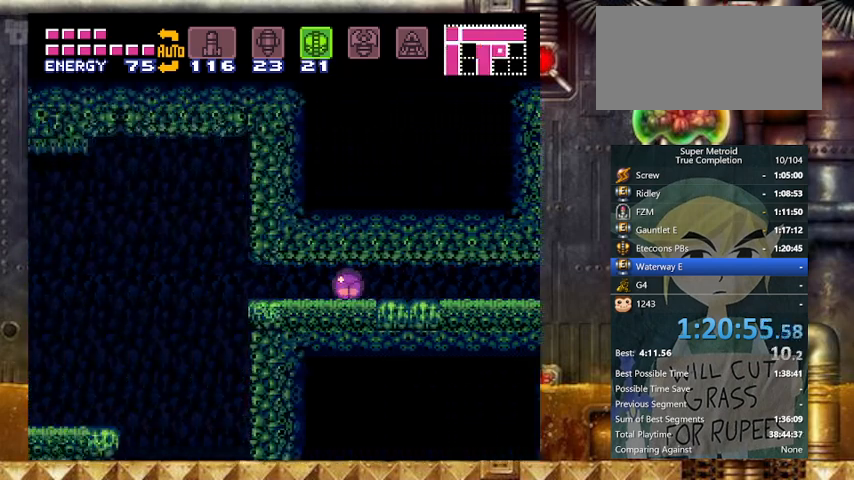
{"buttons": ["Y", "DPAD_LEFT"], "events": []}
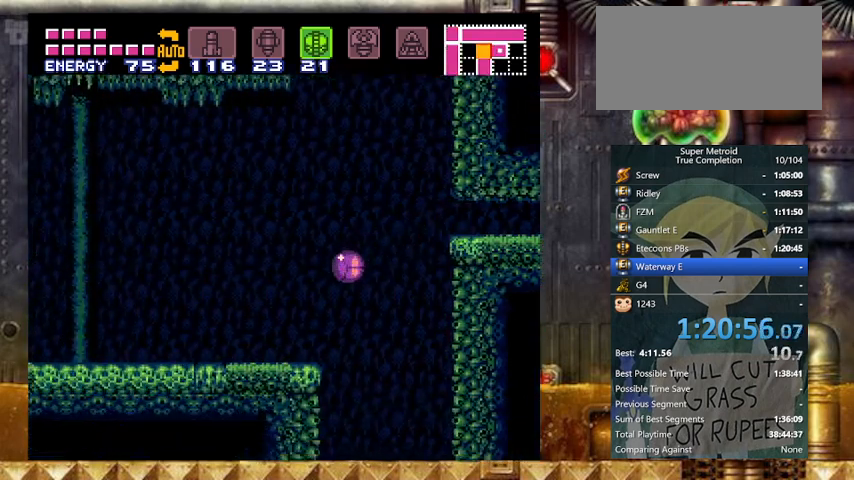
{"buttons": ["Y", "R1", "DPAD_LEFT"], "events": [[100, "R1", "down"], [267, "DPAD_UP", "down"], [333, "DPAD_UP", "up"]]}
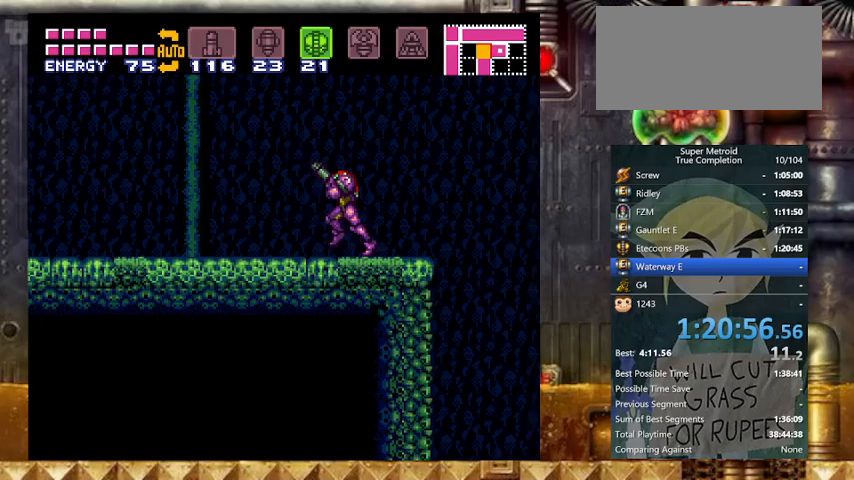
{"buttons": ["Y", "R1", "DPAD_LEFT"], "events": []}
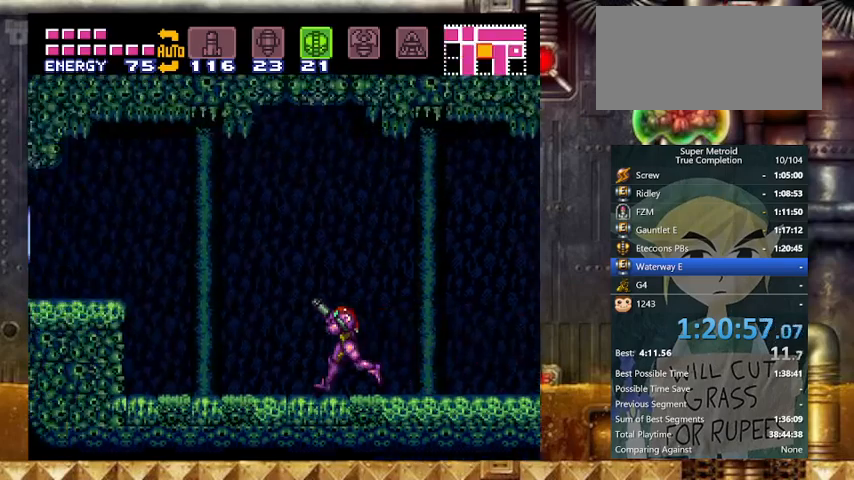
{"buttons": ["Y", "DPAD_DOWN"], "events": [[33, "X", "down"], [67, "B", "down"], [67, "R1", "up"], [133, "X", "up"], [233, "DPAD_DOWN", "down"], [267, "B", "up"], [267, "DPAD_LEFT", "up"]]}
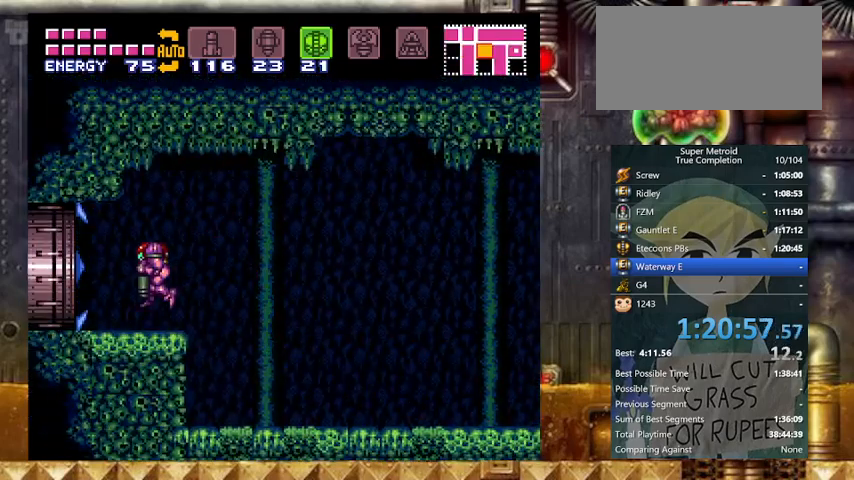
{"buttons": ["Y", "DPAD_LEFT"], "events": [[100, "DPAD_LEFT", "down"], [200, "DPAD_DOWN", "up"]]}
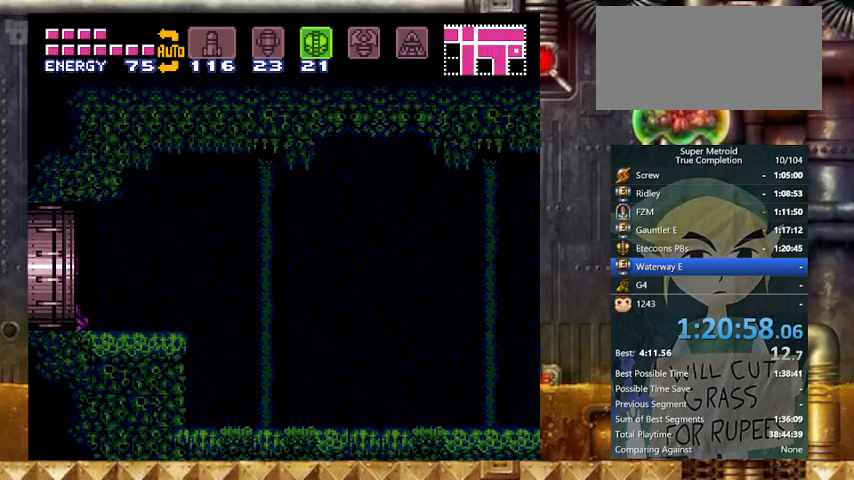
{"buttons": ["Y", "DPAD_LEFT"], "events": []}
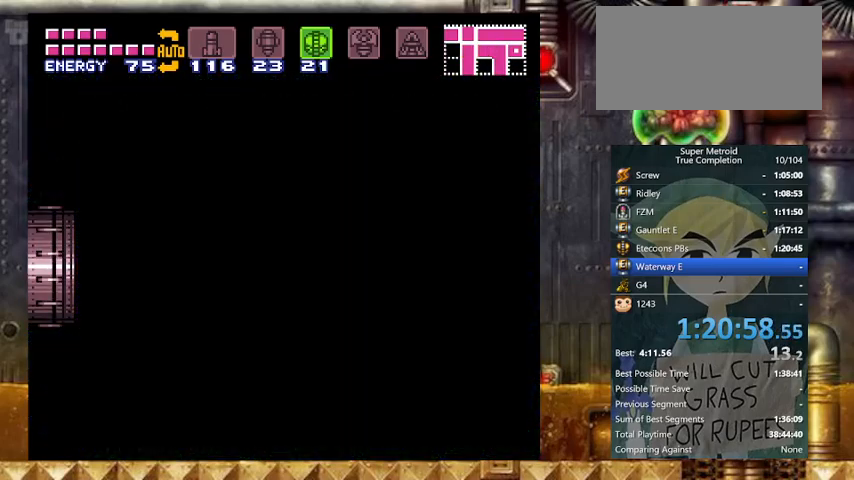
{"buttons": ["Y", "DPAD_LEFT"], "events": []}
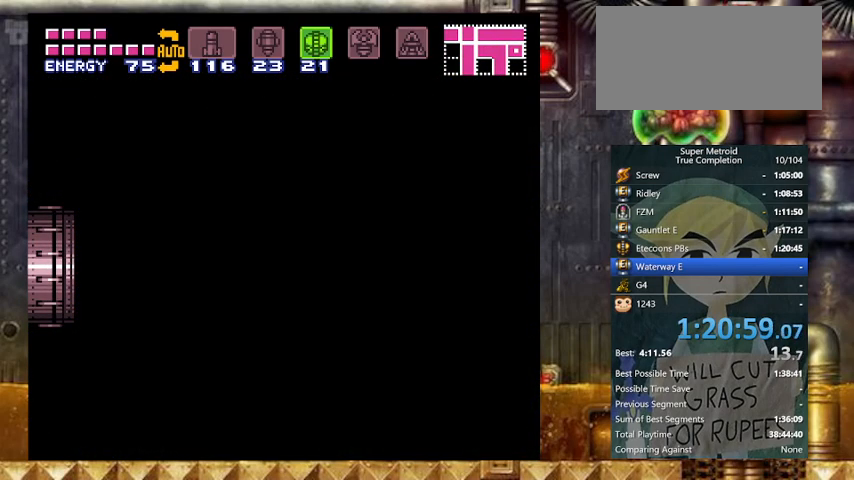
{"buttons": ["Y", "DPAD_LEFT"], "events": []}
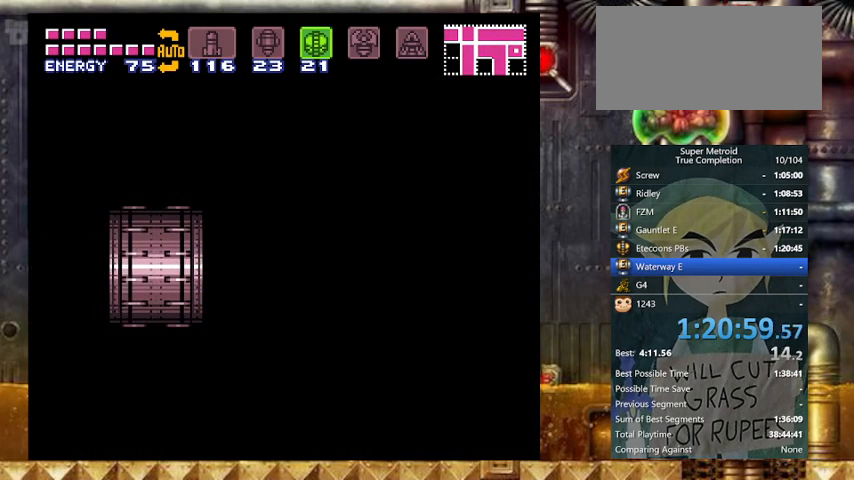
{"buttons": ["Y", "DPAD_LEFT"], "events": []}
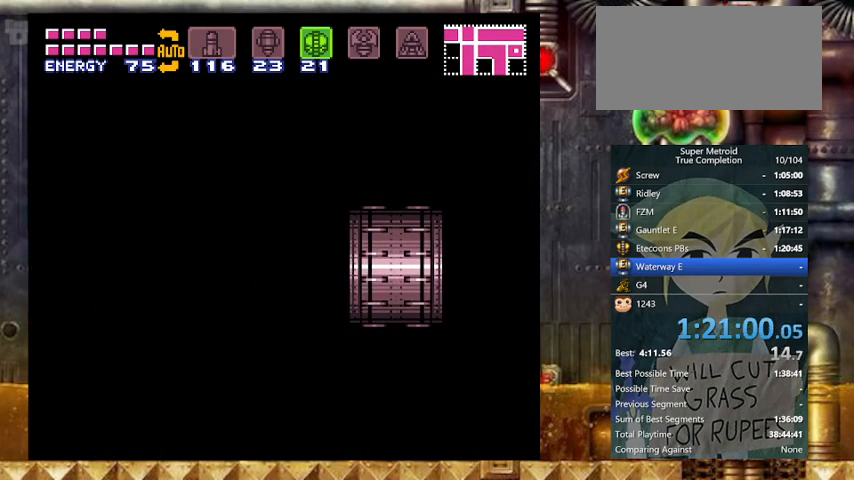
{"buttons": ["Y", "DPAD_LEFT"], "events": []}
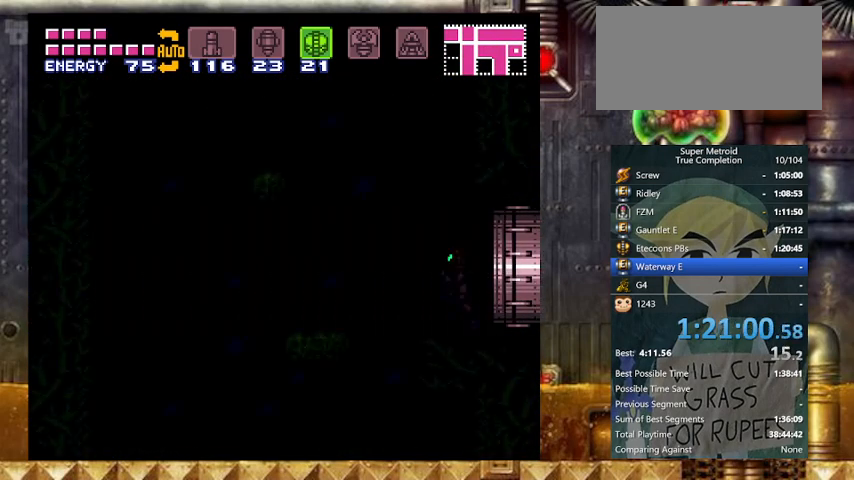
{"buttons": ["Y", "DPAD_LEFT"], "events": []}
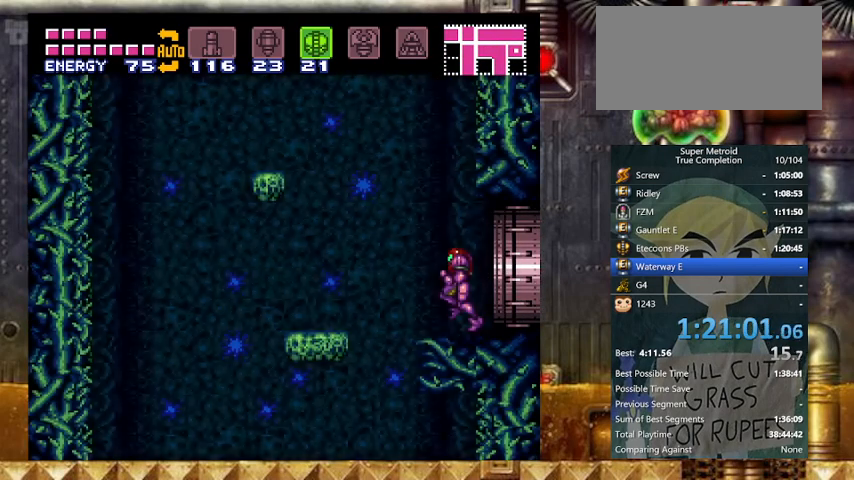
{"buttons": ["X", "Y", "DPAD_LEFT"], "events": [[33, "B", "down"], [133, "DPAD_DOWN", "down"], [133, "DPAD_LEFT", "up"], [167, "DPAD_DOWN", "up"], [267, "DPAD_DOWN", "down"], [267, "DPAD_LEFT", "down"], [367, "B", "up"], [367, "DPAD_DOWN", "up"], [467, "X", "down"]]}
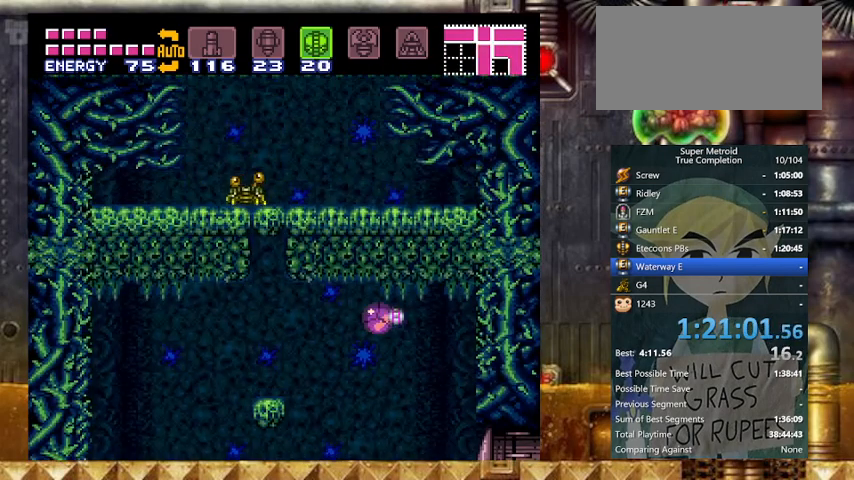
{"buttons": ["Y", "DPAD_UP"], "events": [[67, "X", "up"], [133, "SELECT", "down"], [333, "SELECT", "up"], [433, "DPAD_LEFT", "up"], [433, "DPAD_UP", "down"], [467, "DPAD_UP", "up"], [500, "DPAD_UP", "down"]]}
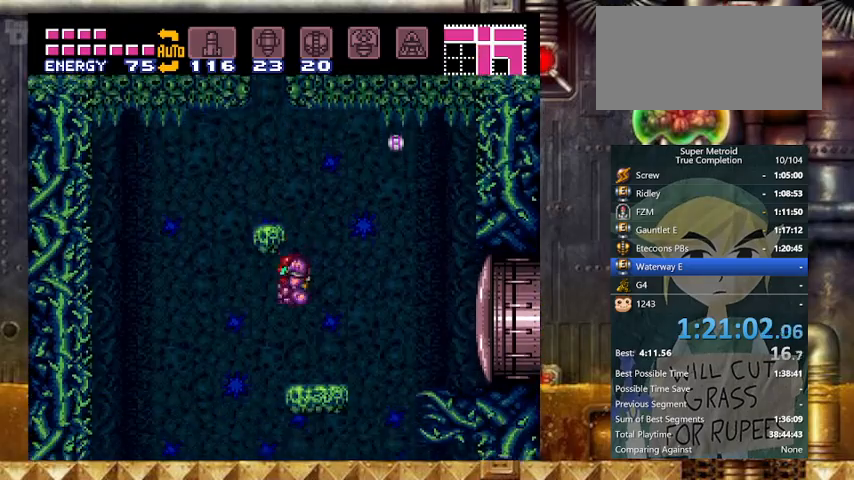
{"buttons": ["X", "DPAD_UP"], "events": [[100, "Y", "up"], [467, "X", "down"]]}
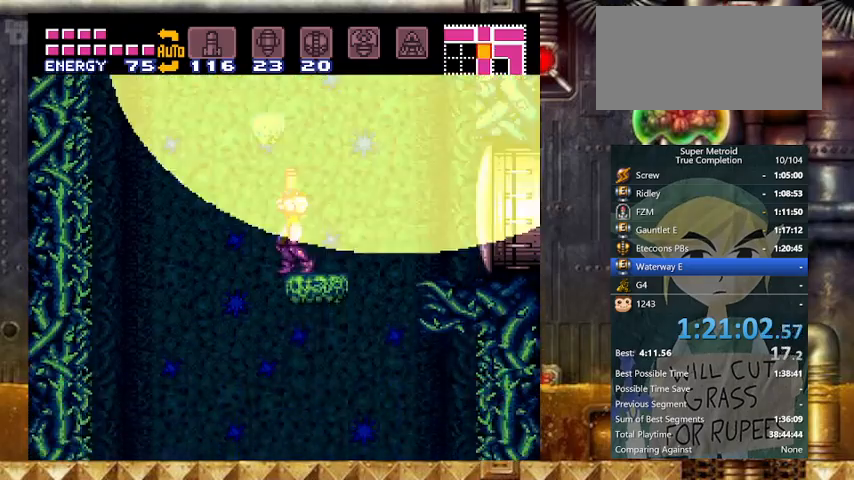
{"buttons": ["B", "DPAD_DOWN", "DPAD_LEFT"], "events": [[133, "B", "down"], [167, "X", "up"], [367, "DPAD_LEFT", "down"], [367, "DPAD_UP", "up"], [467, "DPAD_DOWN", "down"]]}
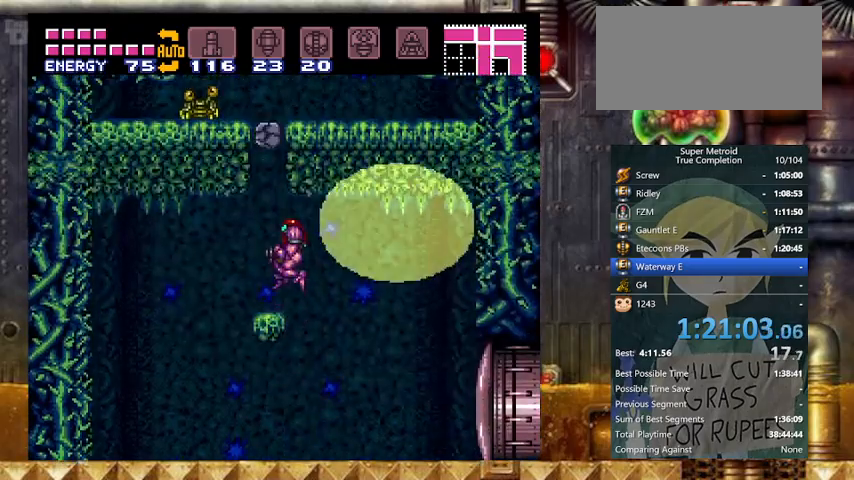
{"buttons": ["Y", "L1", "DPAD_LEFT"], "events": [[67, "B", "up"], [67, "DPAD_LEFT", "up"], [167, "DPAD_LEFT", "down"], [267, "DPAD_DOWN", "up"], [333, "L1", "down"], [367, "DPAD_LEFT", "up"], [433, "Y", "down"], [500, "DPAD_LEFT", "down"]]}
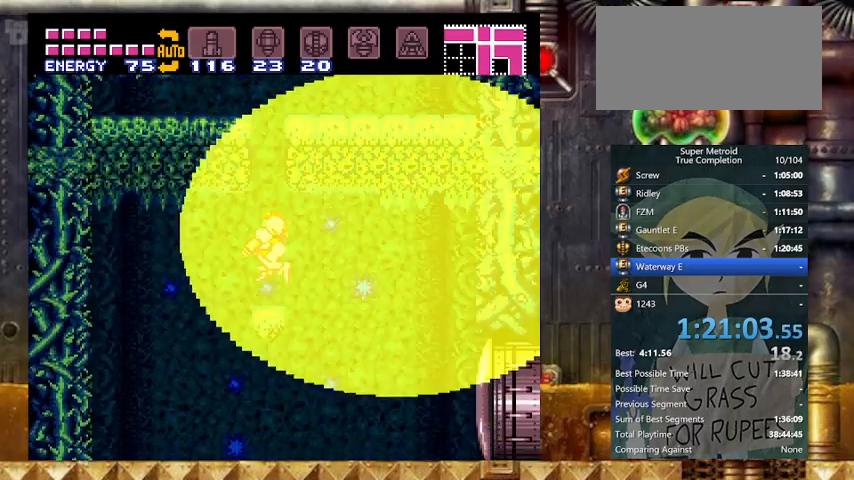
{"buttons": ["B", "Y", "L1", "DPAD_RIGHT"], "events": [[100, "B", "down"], [167, "DPAD_LEFT", "up"], [333, "DPAD_RIGHT", "down"]]}
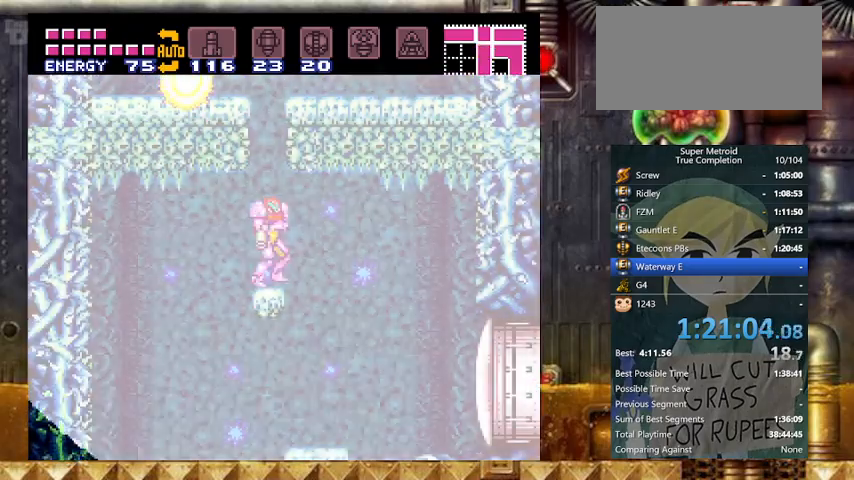
{"buttons": ["Y", "L1", "DPAD_LEFT"], "events": [[133, "DPAD_RIGHT", "up"], [367, "B", "up"], [367, "DPAD_LEFT", "down"]]}
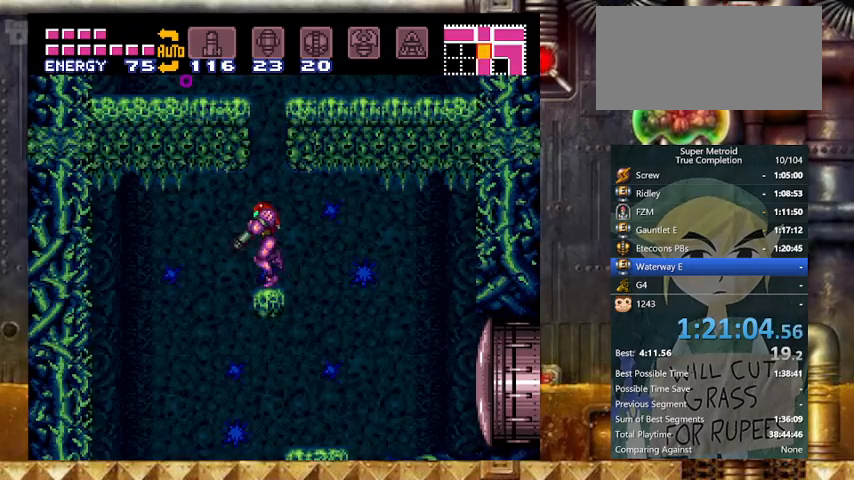
{"buttons": ["Y", "L1", "DPAD_RIGHT"], "events": [[33, "DPAD_LEFT", "up"], [133, "B", "down"], [233, "DPAD_RIGHT", "down"], [500, "B", "up"]]}
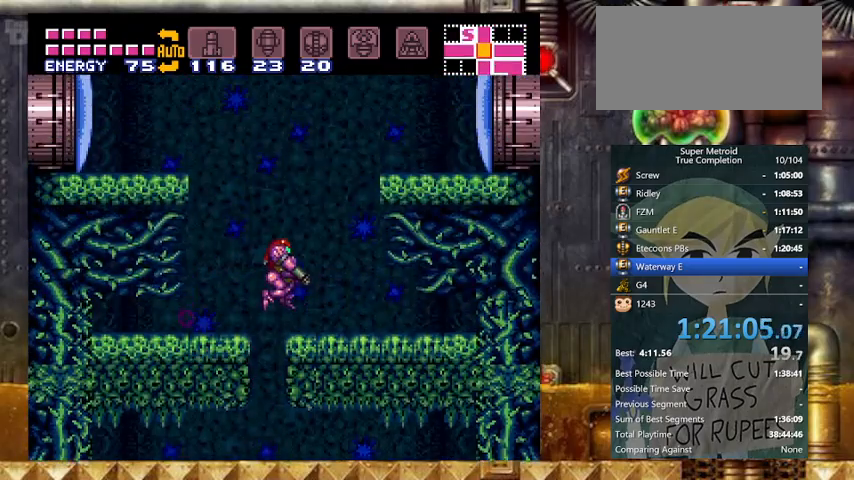
{"buttons": ["B", "Y", "DPAD_RIGHT"], "events": [[67, "DPAD_DOWN", "down"], [67, "DPAD_RIGHT", "up"], [67, "L1", "up"], [233, "DPAD_DOWN", "up"], [233, "DPAD_RIGHT", "down"], [333, "R1", "down"], [367, "X", "down"], [467, "B", "down"], [467, "R1", "up"], [467, "X", "up"]]}
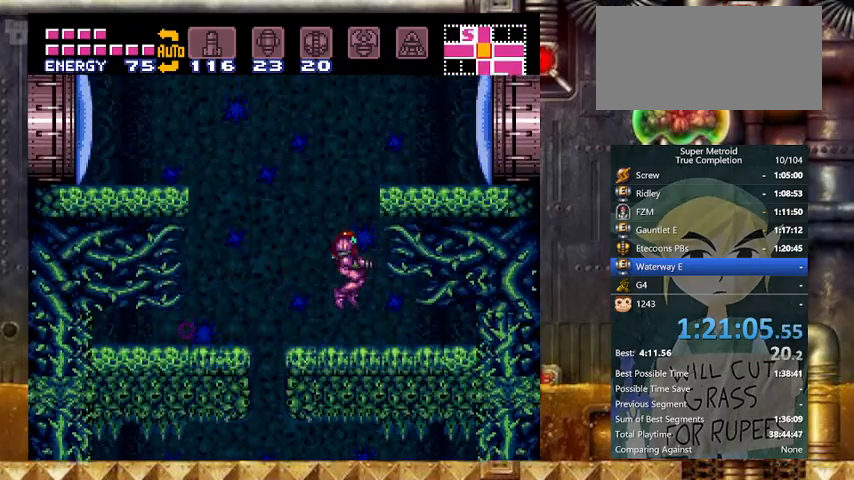
{"buttons": ["Y", "R1", "DPAD_RIGHT"], "events": [[133, "DPAD_DOWN", "down"], [167, "B", "up"], [167, "DPAD_RIGHT", "up"], [300, "DPAD_RIGHT", "down"], [367, "DPAD_DOWN", "up"], [367, "L1", "down"], [467, "R1", "down"], [500, "L1", "up"]]}
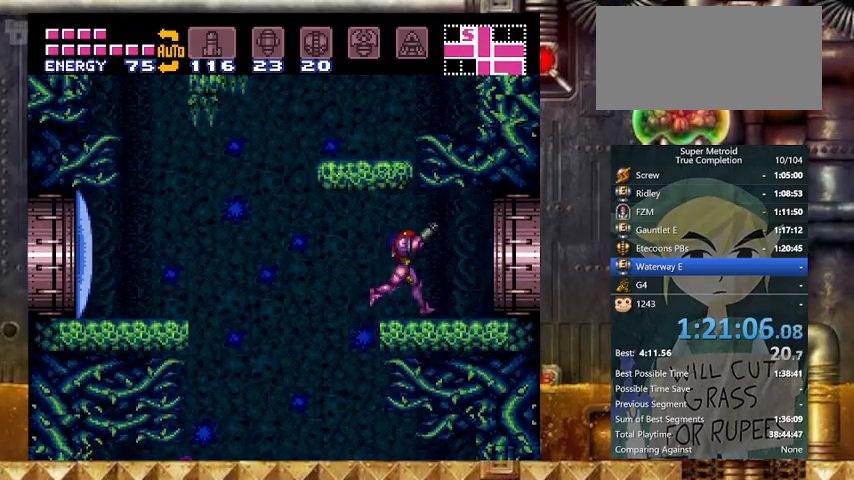
{"buttons": ["Y", "DPAD_RIGHT"], "events": [[33, "R1", "up"]]}
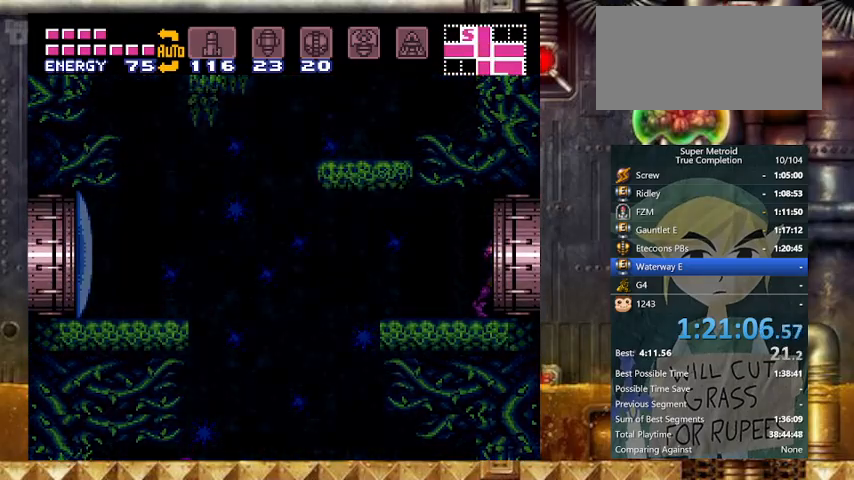
{"buttons": [], "events": [[200, "Y", "up"], [267, "DPAD_RIGHT", "up"]]}
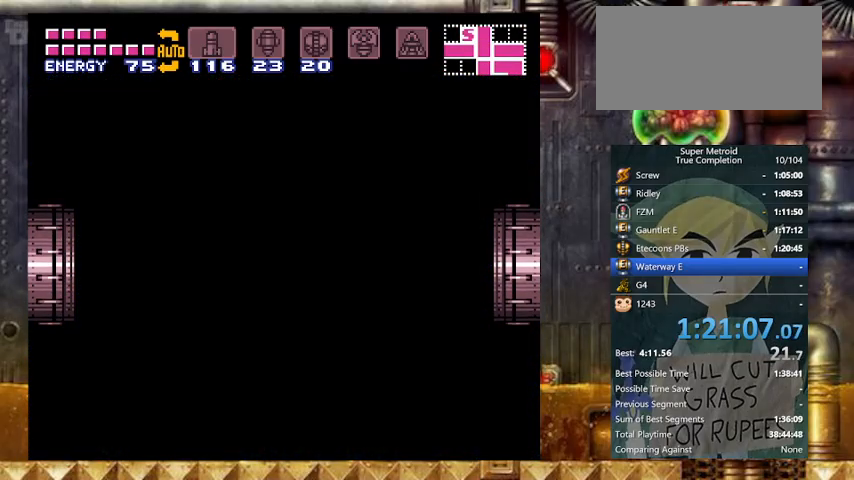
{"buttons": [], "events": []}
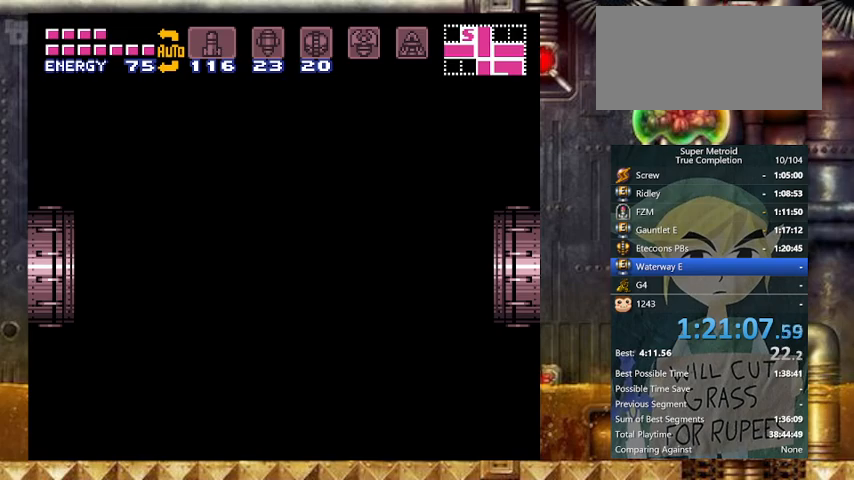
{"buttons": [], "events": []}
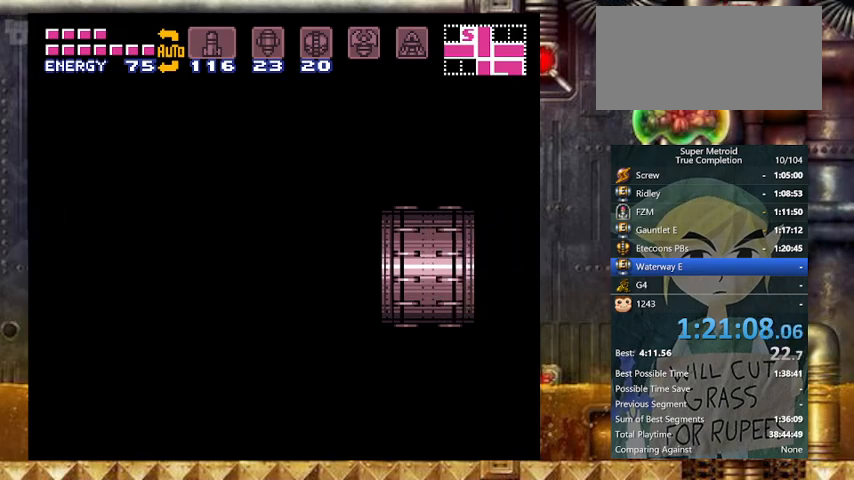
{"buttons": [], "events": []}
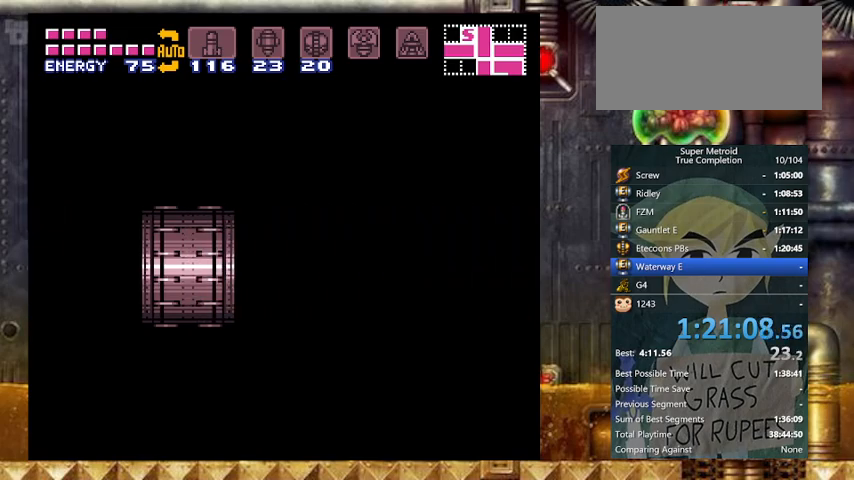
{"buttons": ["Y", "DPAD_RIGHT"], "events": [[33, "DPAD_RIGHT", "down"], [167, "Y", "down"]]}